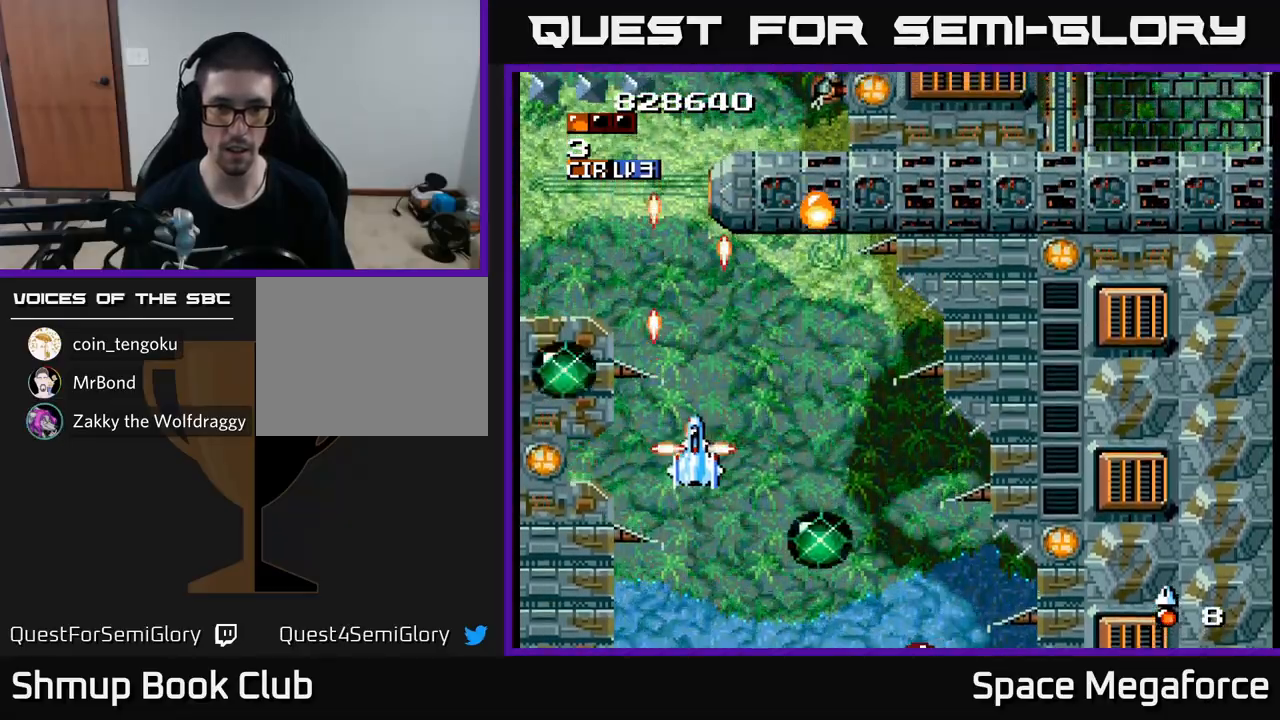
Gameplay with a controller (Xbox layout); each line is a JSON object with the inputs held at the frame after it. "events" lists button and stick changes between this image and that frame as [ms after this image, input, new state], when the widget could be followed in between. Not read: left_stick right_stick.
{"buttons": ["X", "DPAD_UP", "DPAD_LEFT"], "events": [[17, "DPAD_UP", "down"], [250, "DPAD_RIGHT", "up"], [333, "DPAD_LEFT", "down"]]}
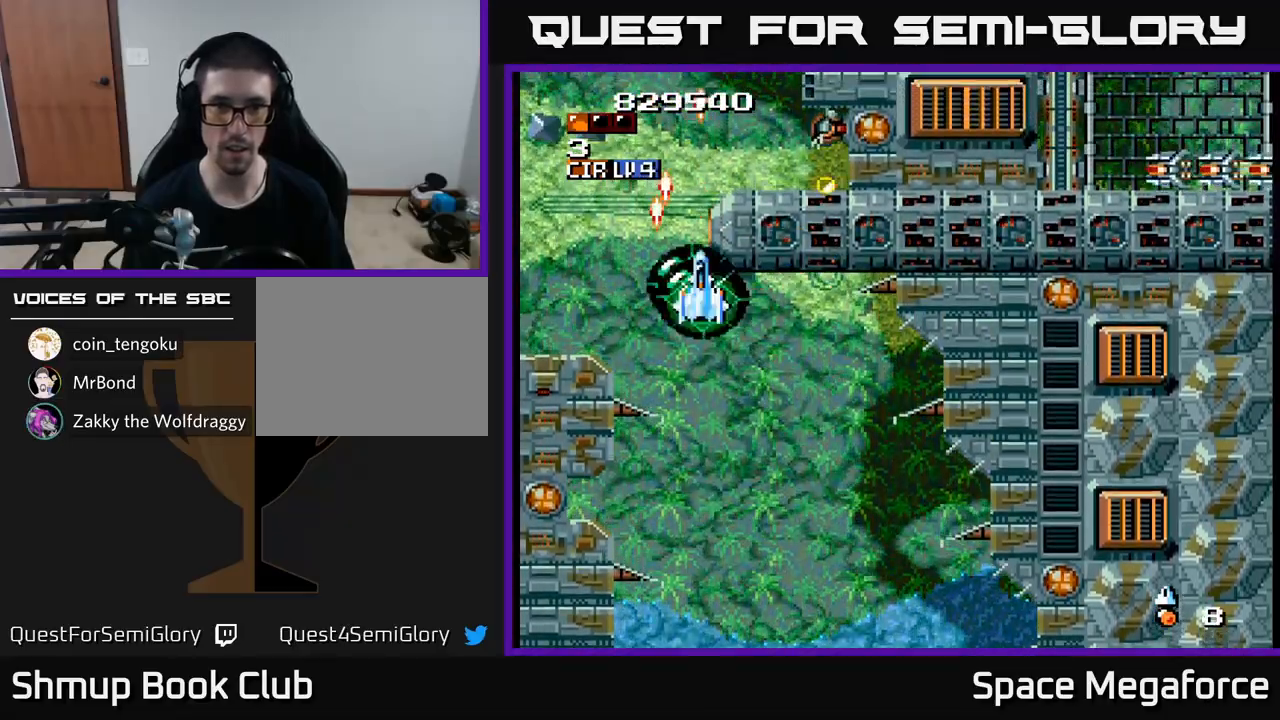
{"buttons": ["X"], "events": [[83, "DPAD_LEFT", "up"], [117, "DPAD_RIGHT", "down"], [150, "DPAD_UP", "up"], [233, "DPAD_RIGHT", "up"], [267, "DPAD_LEFT", "down"], [400, "DPAD_LEFT", "up"], [433, "DPAD_RIGHT", "down"], [500, "DPAD_RIGHT", "up"]]}
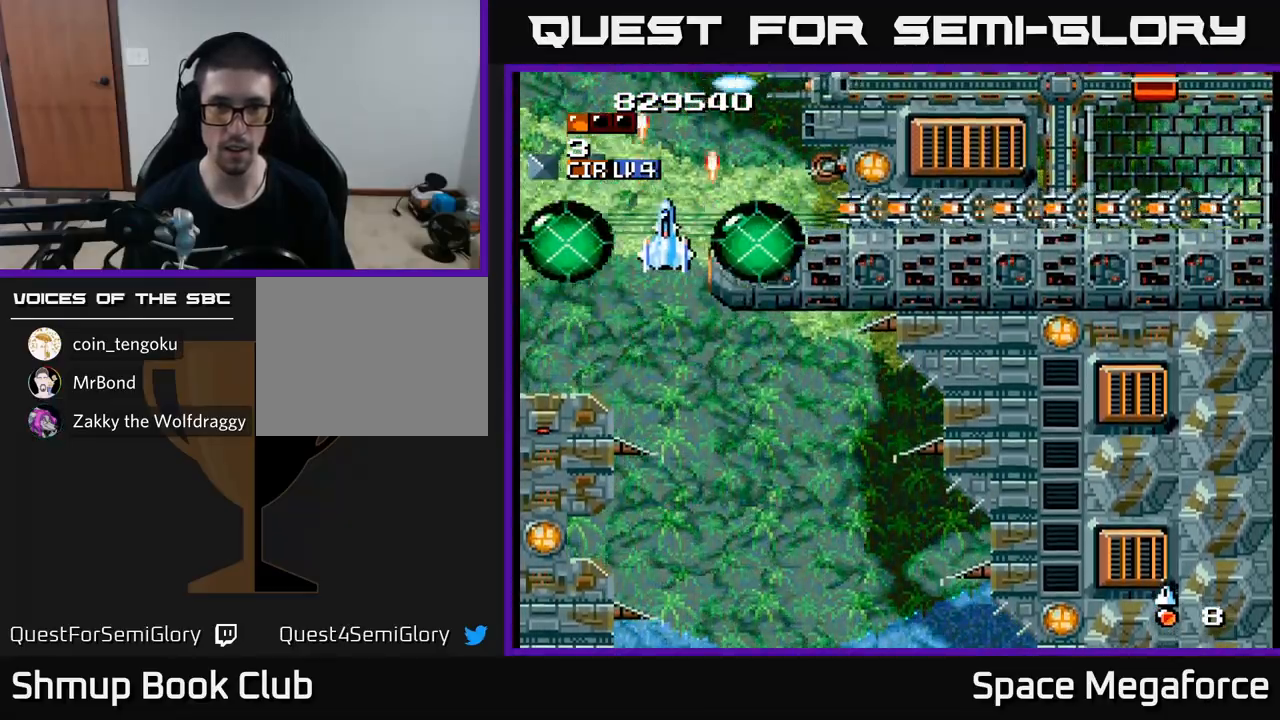
{"buttons": ["X"], "events": [[167, "DPAD_DOWN", "down"], [233, "DPAD_DOWN", "up"], [383, "DPAD_DOWN", "down"], [400, "DPAD_DOWN", "up"]]}
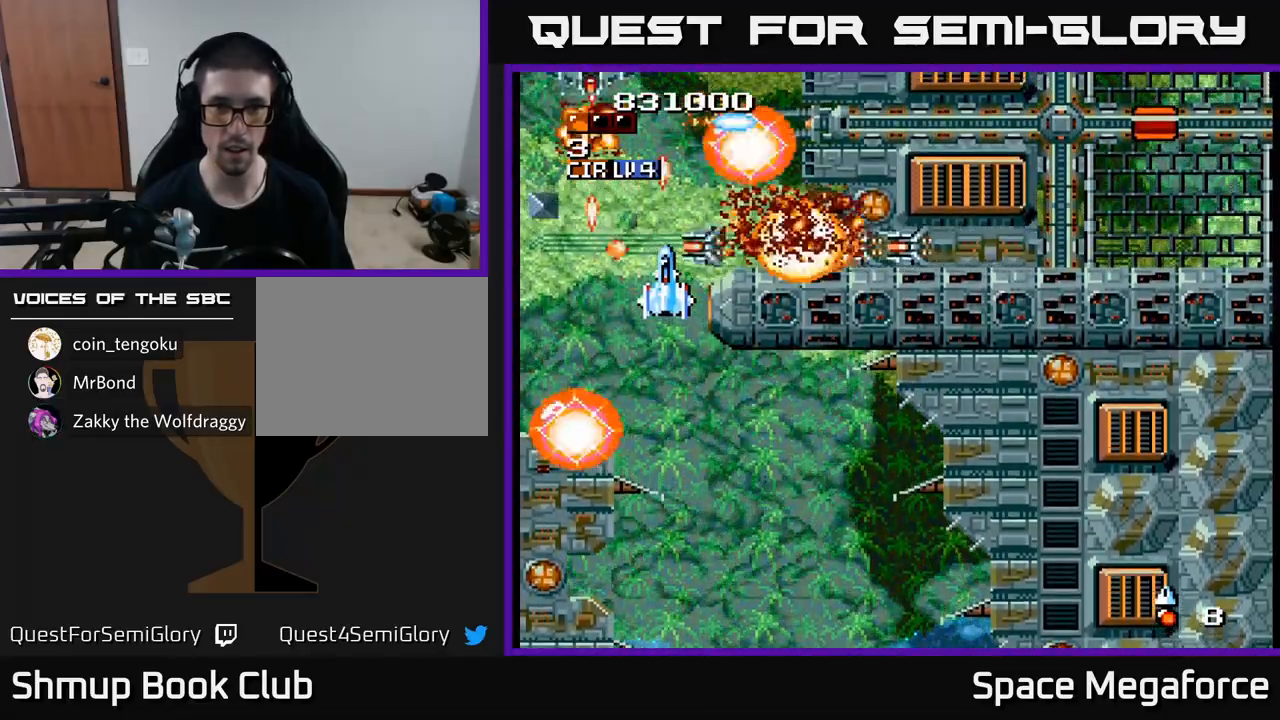
{"buttons": ["X"], "events": [[67, "DPAD_DOWN", "down"], [100, "DPAD_DOWN", "up"], [250, "DPAD_DOWN", "down"], [317, "DPAD_DOWN", "up"]]}
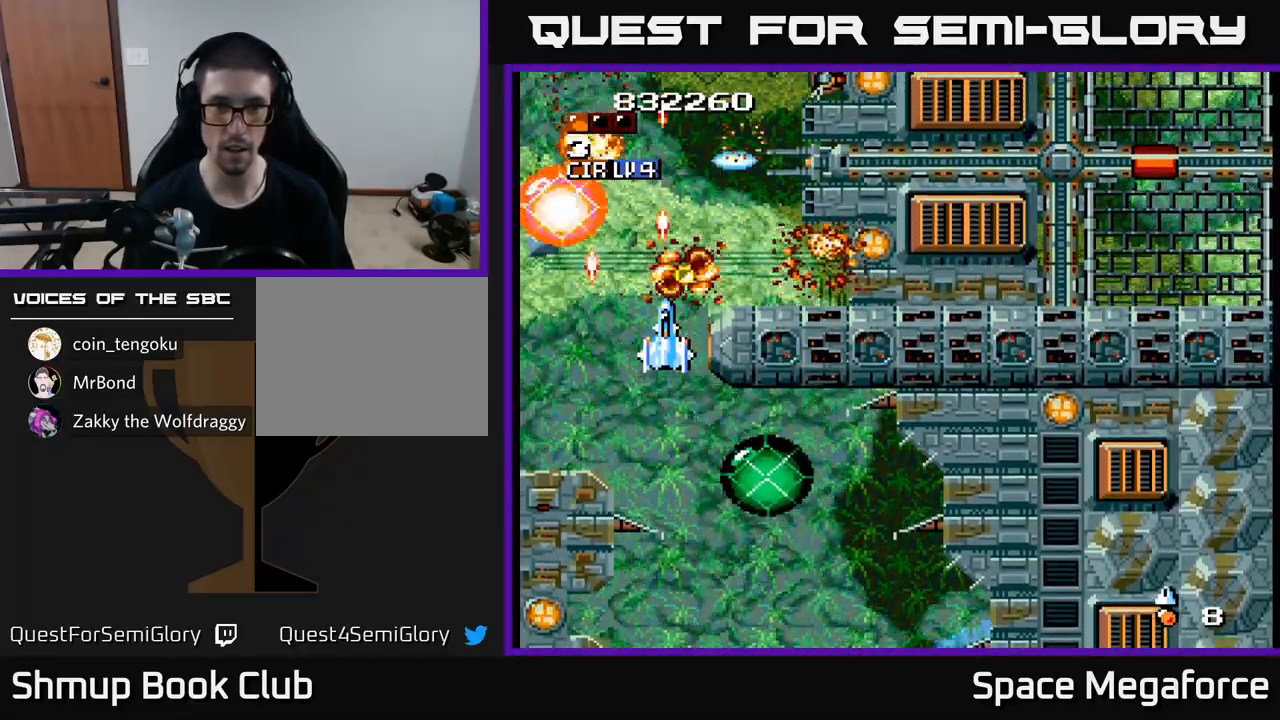
{"buttons": ["X", "DPAD_UP"], "events": [[200, "DPAD_DOWN", "down"], [250, "DPAD_DOWN", "up"], [467, "DPAD_UP", "down"]]}
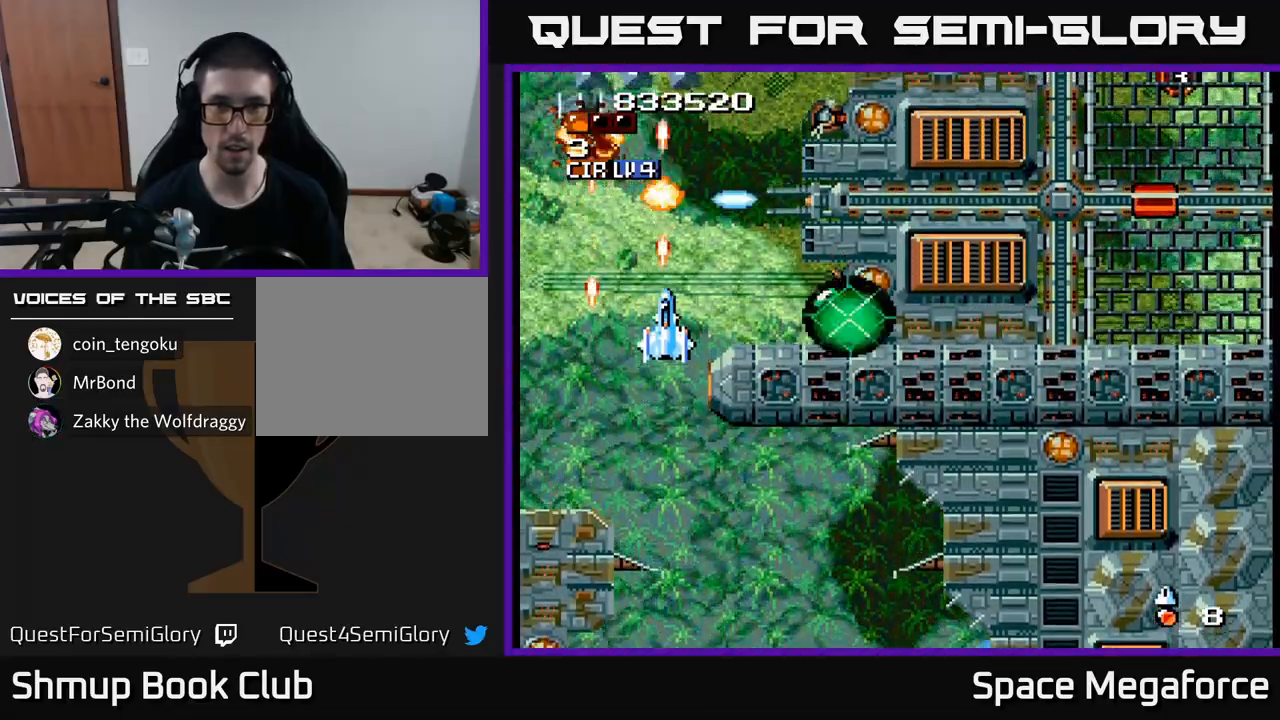
{"buttons": ["X"], "events": [[67, "DPAD_RIGHT", "down"], [83, "DPAD_UP", "up"], [233, "DPAD_RIGHT", "up"], [317, "DPAD_DOWN", "down"], [367, "DPAD_DOWN", "up"]]}
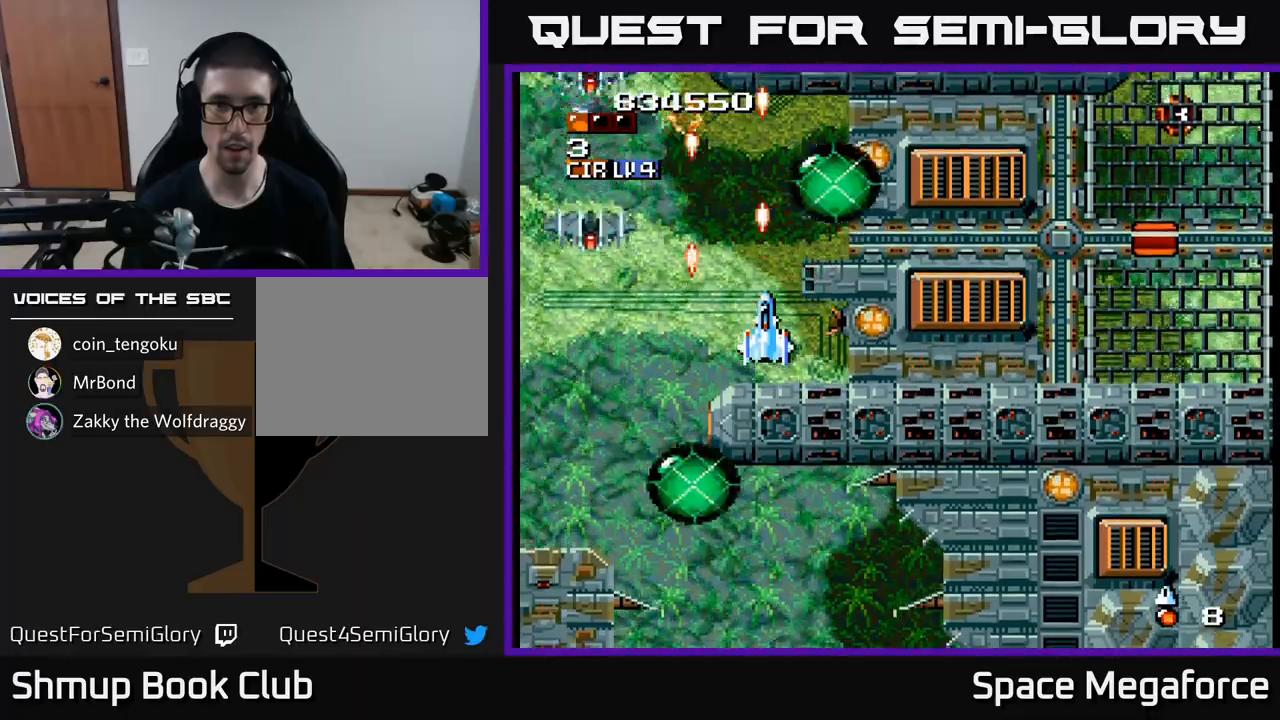
{"buttons": ["X"], "events": [[100, "DPAD_LEFT", "down"], [233, "DPAD_LEFT", "up"], [267, "DPAD_RIGHT", "down"], [350, "DPAD_RIGHT", "up"], [367, "DPAD_UP", "down"], [400, "DPAD_LEFT", "down"], [417, "DPAD_UP", "up"], [483, "DPAD_LEFT", "up"]]}
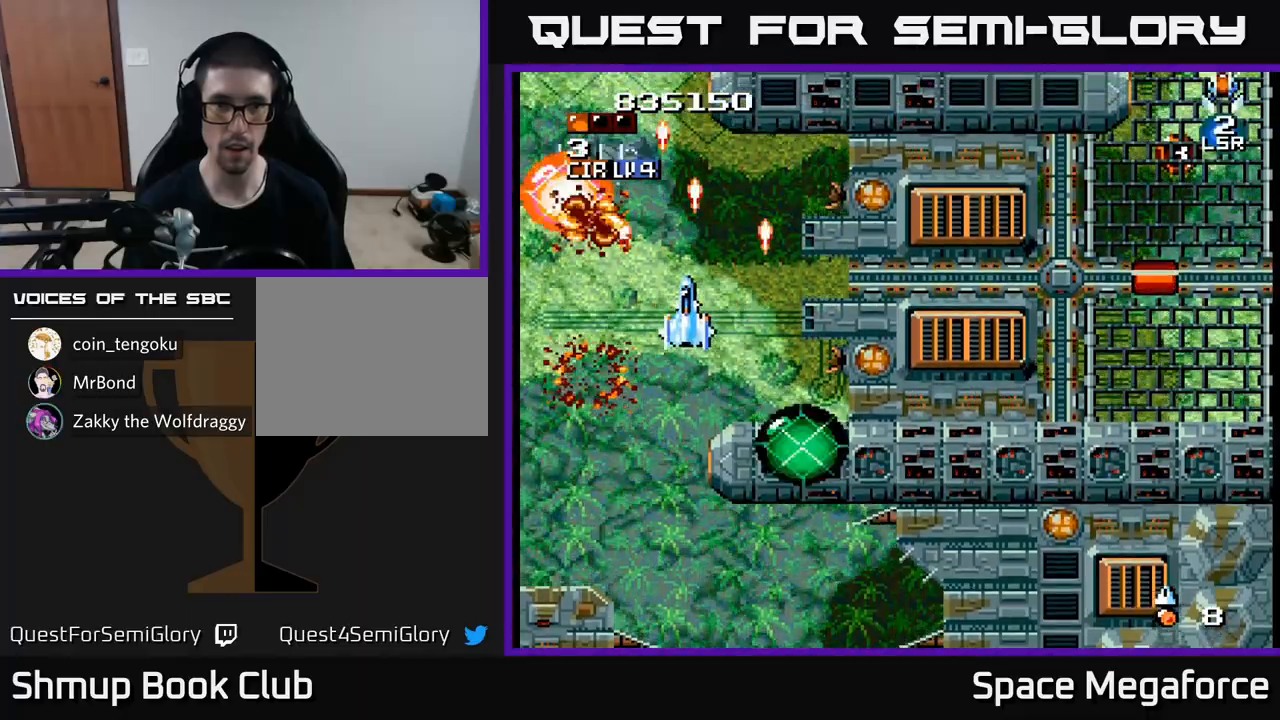
{"buttons": ["X"], "events": [[17, "DPAD_DOWN", "down"], [50, "DPAD_DOWN", "up"], [217, "DPAD_LEFT", "down"], [350, "DPAD_LEFT", "up"], [367, "DPAD_DOWN", "down"], [417, "DPAD_DOWN", "up"]]}
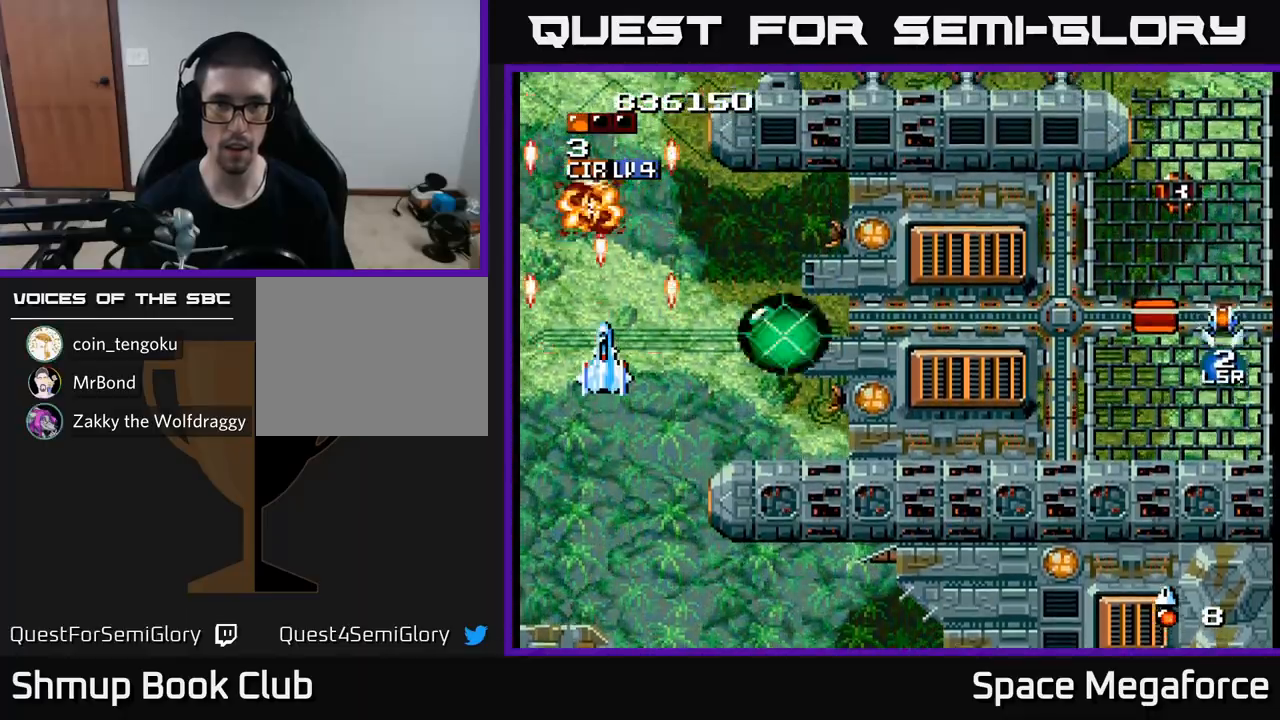
{"buttons": ["X", "DPAD_UP", "DPAD_RIGHT"], "events": [[283, "DPAD_UP", "down"], [300, "DPAD_RIGHT", "down"]]}
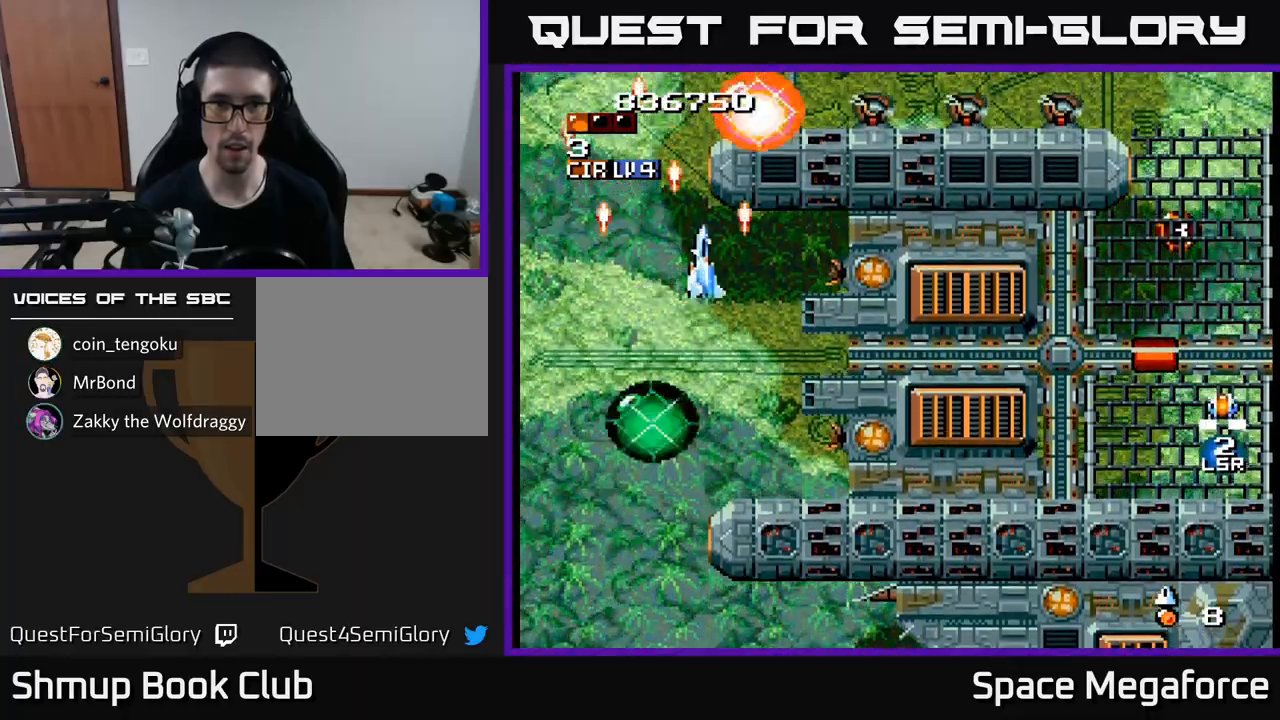
{"buttons": ["X"], "events": [[117, "DPAD_UP", "up"], [167, "DPAD_RIGHT", "up"], [317, "DPAD_RIGHT", "down"], [433, "DPAD_RIGHT", "up"]]}
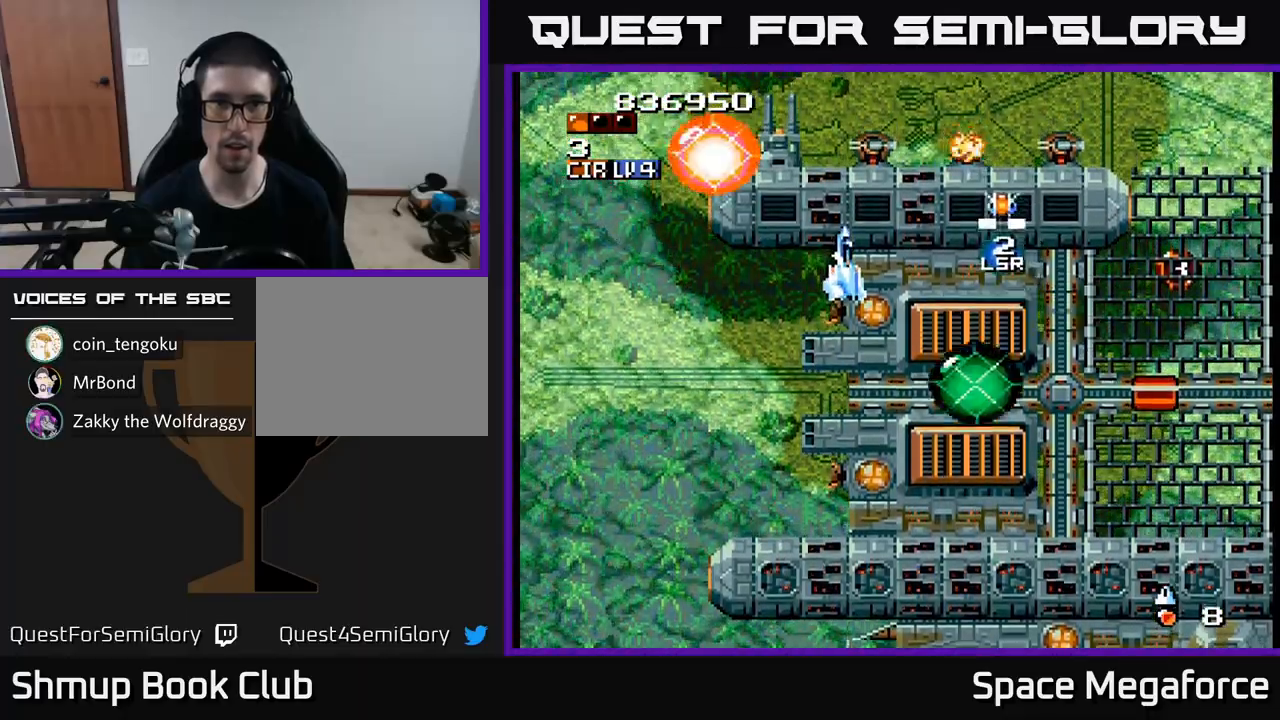
{"buttons": ["X"], "events": [[200, "DPAD_DOWN", "down"], [283, "DPAD_DOWN", "up"]]}
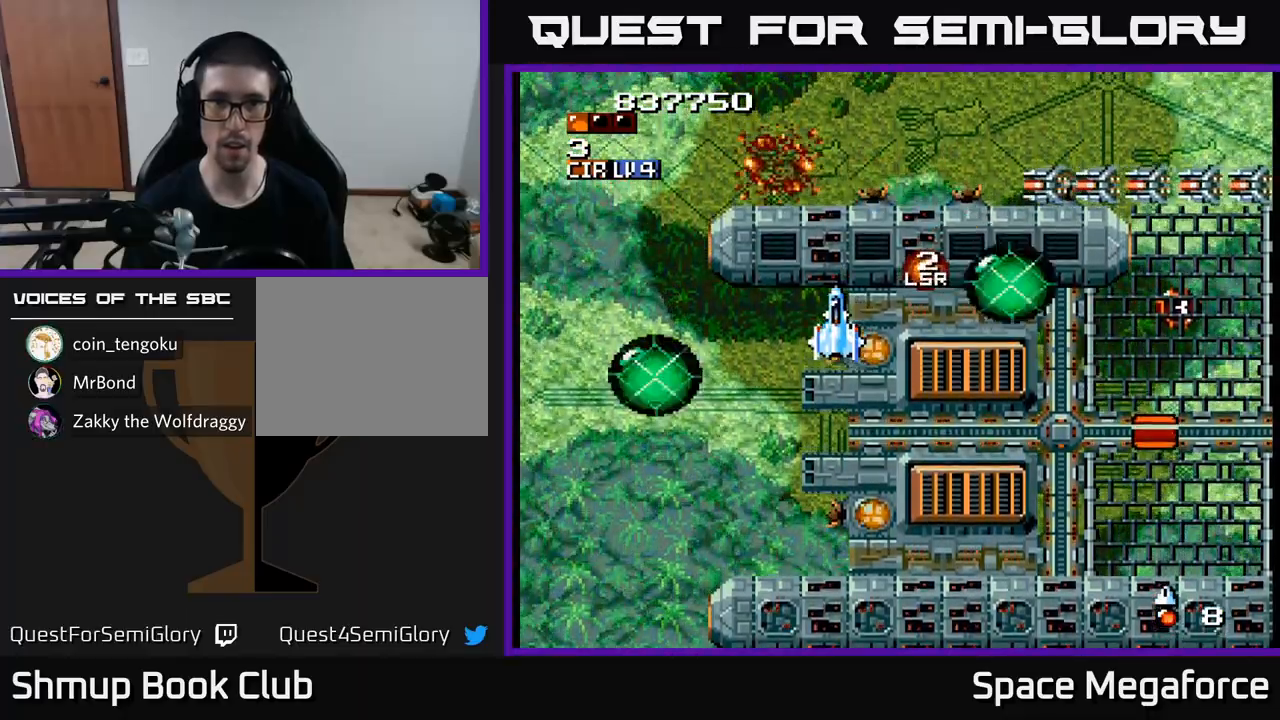
{"buttons": ["X", "DPAD_LEFT"], "events": [[17, "DPAD_LEFT", "down"], [183, "DPAD_UP", "down"], [267, "DPAD_LEFT", "up"], [317, "DPAD_RIGHT", "down"], [317, "DPAD_UP", "up"], [367, "DPAD_RIGHT", "up"], [400, "DPAD_LEFT", "down"]]}
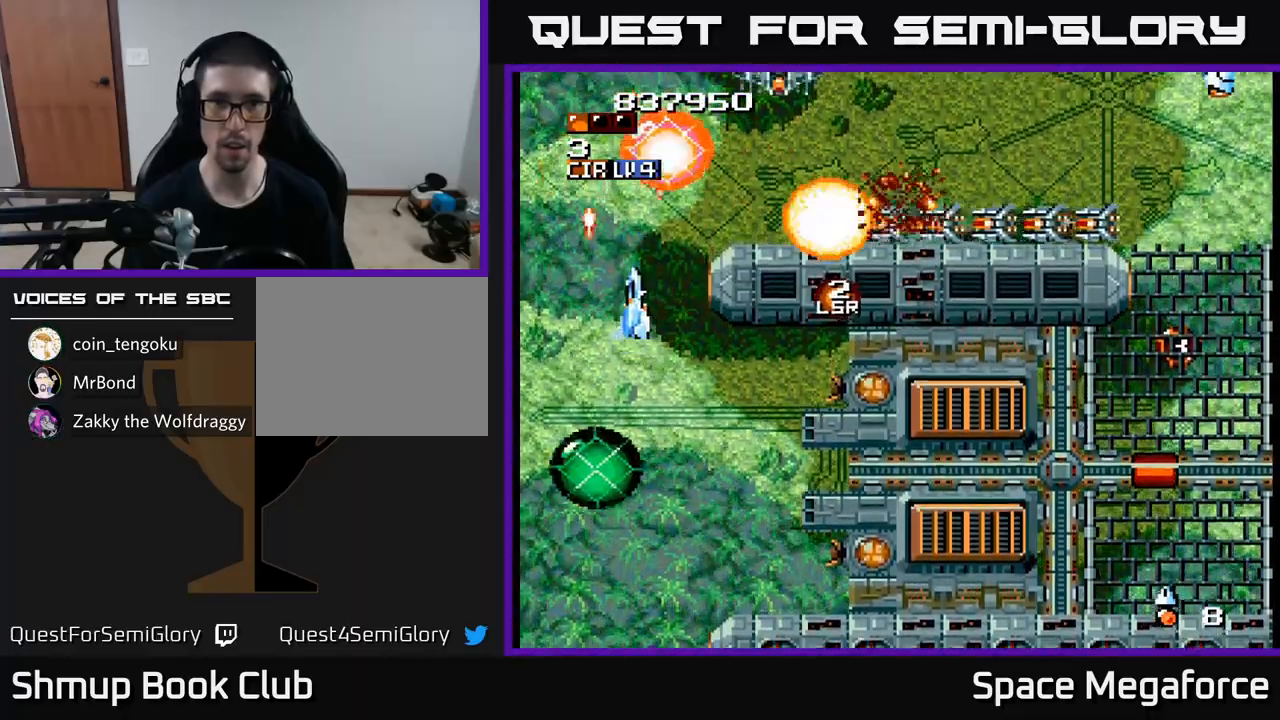
{"buttons": ["X"], "events": [[17, "DPAD_DOWN", "down"], [17, "DPAD_LEFT", "up"], [50, "DPAD_RIGHT", "down"], [133, "DPAD_DOWN", "up"], [133, "DPAD_RIGHT", "up"]]}
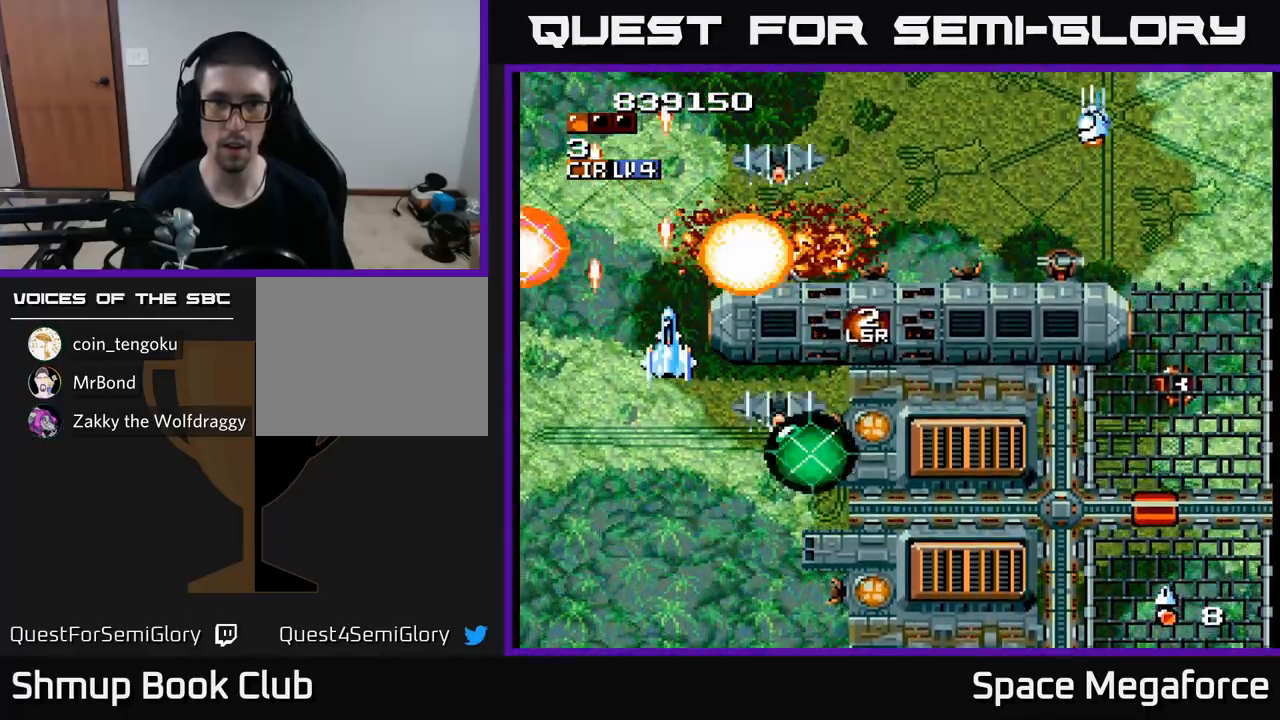
{"buttons": ["X", "DPAD_DOWN", "DPAD_RIGHT"], "events": [[117, "DPAD_LEFT", "down"], [133, "DPAD_UP", "down"], [183, "DPAD_LEFT", "up"], [267, "DPAD_RIGHT", "down"], [350, "DPAD_UP", "up"], [417, "DPAD_DOWN", "down"]]}
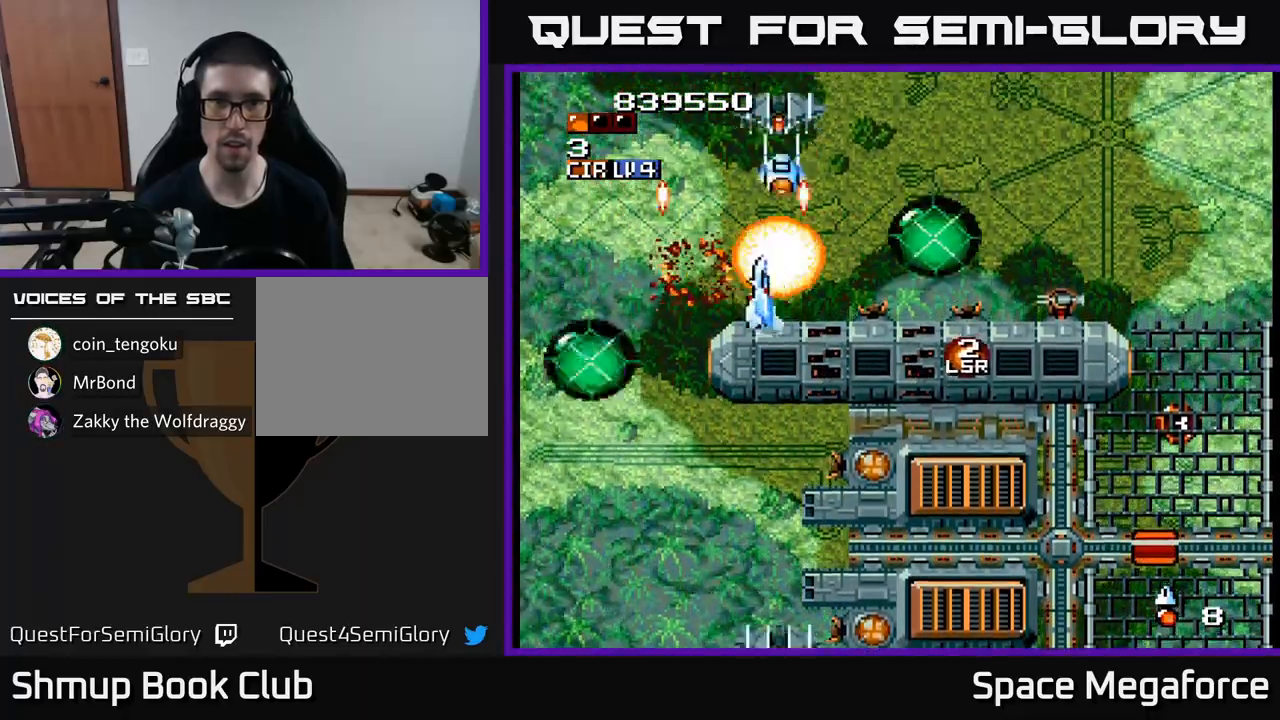
{"buttons": ["X", "DPAD_UP"], "events": [[67, "DPAD_DOWN", "up"], [467, "DPAD_RIGHT", "up"], [500, "DPAD_UP", "down"]]}
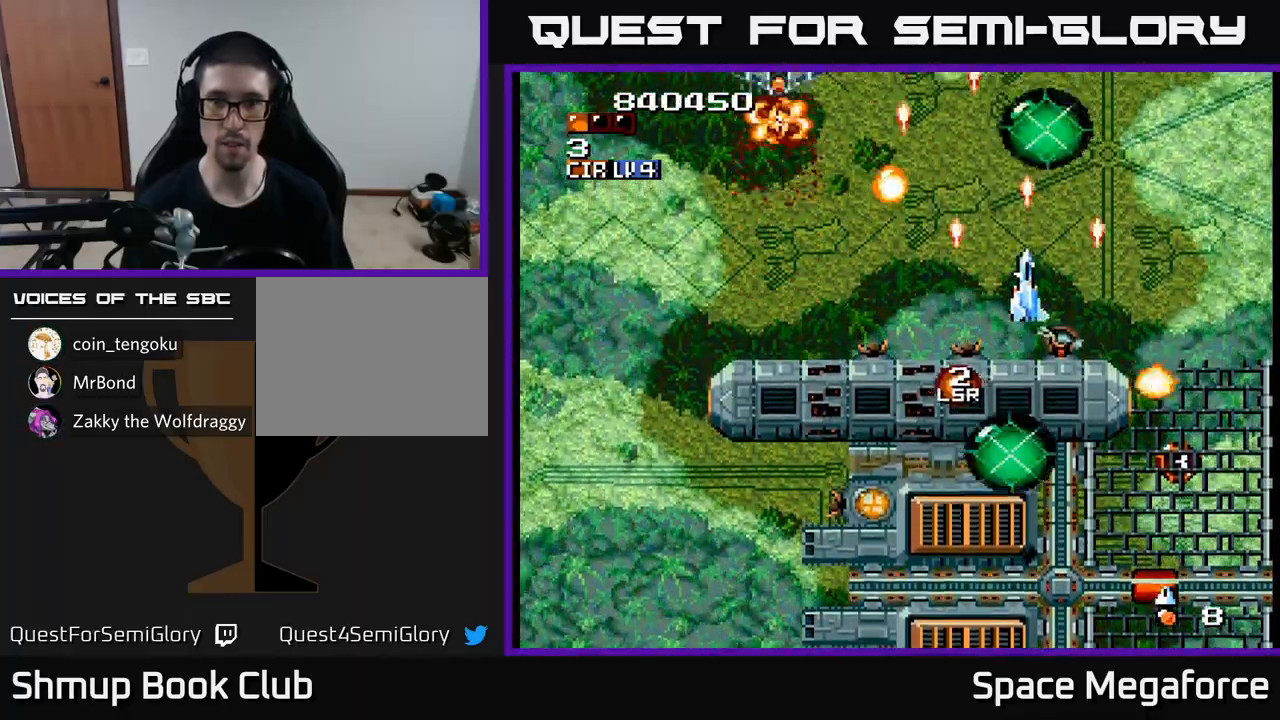
{"buttons": ["X", "DPAD_DOWN"], "events": [[33, "DPAD_LEFT", "down"], [50, "DPAD_LEFT", "up"], [83, "DPAD_UP", "up"], [100, "DPAD_RIGHT", "down"], [150, "DPAD_DOWN", "down"], [450, "DPAD_RIGHT", "up"]]}
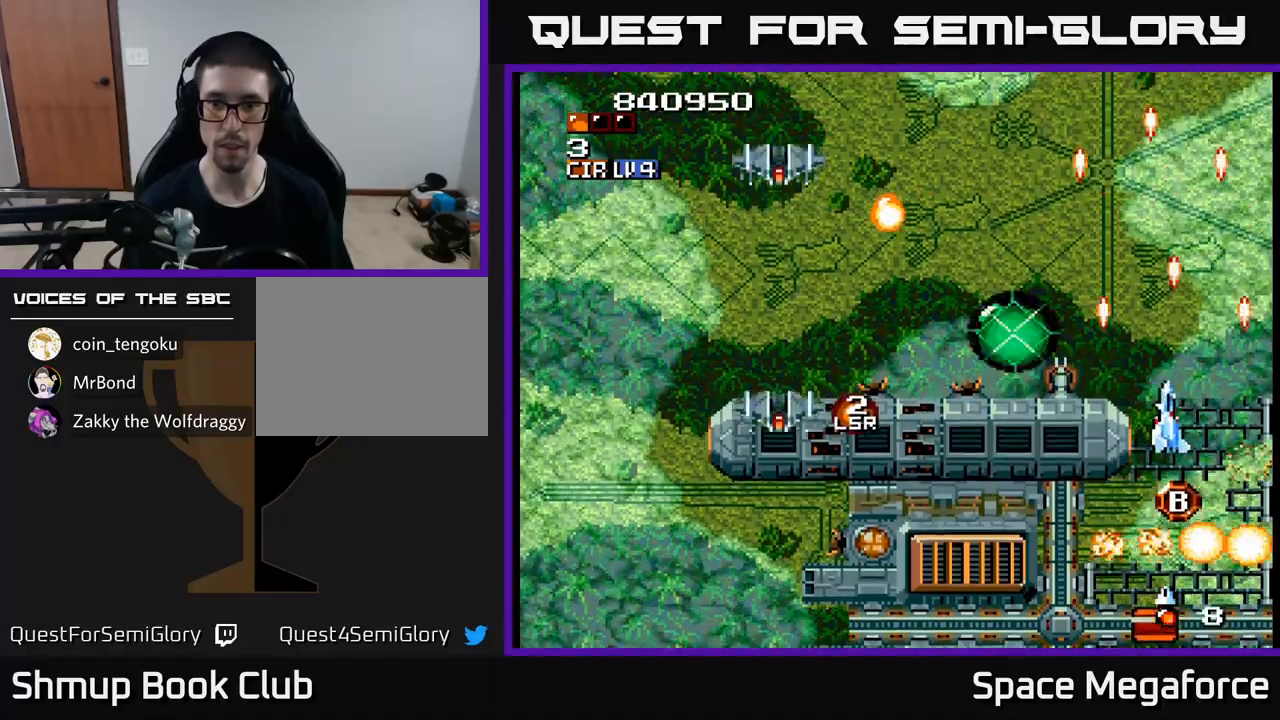
{"buttons": ["X"]}
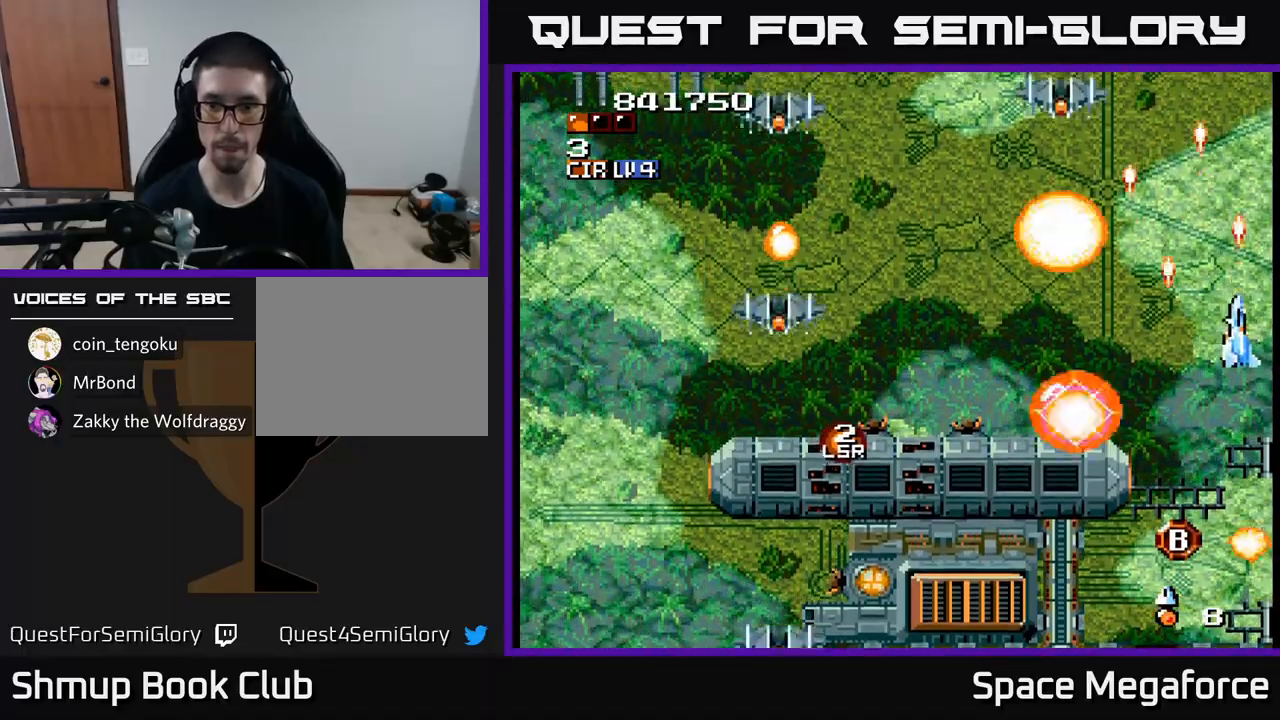
{"buttons": ["X", "DPAD_DOWN", "DPAD_LEFT"], "events": [[283, "DPAD_DOWN", "down"], [467, "DPAD_LEFT", "down"]]}
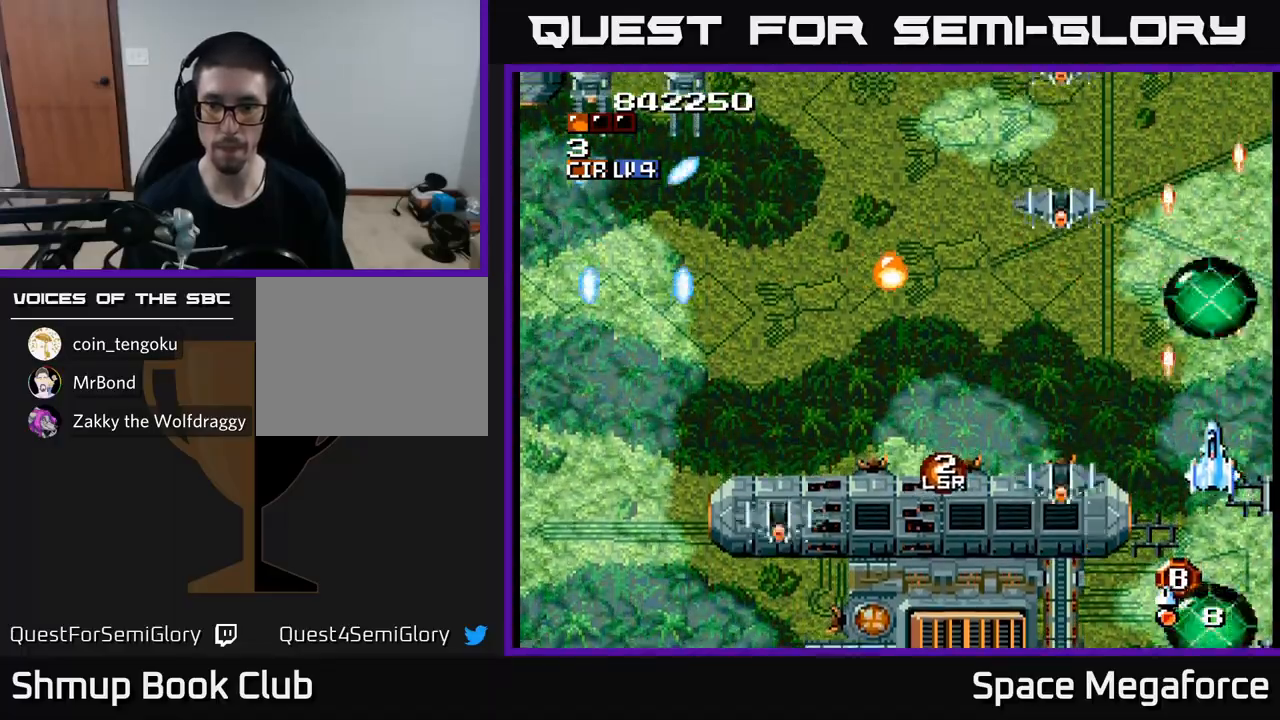
{"buttons": ["X", "DPAD_RIGHT"], "events": [[33, "DPAD_LEFT", "up"], [67, "DPAD_RIGHT", "down"], [133, "DPAD_RIGHT", "up"], [167, "DPAD_LEFT", "down"], [233, "DPAD_LEFT", "up"], [317, "DPAD_DOWN", "up"], [333, "DPAD_LEFT", "down"], [433, "DPAD_LEFT", "up"], [450, "DPAD_DOWN", "down"], [467, "DPAD_RIGHT", "down"], [500, "DPAD_DOWN", "up"]]}
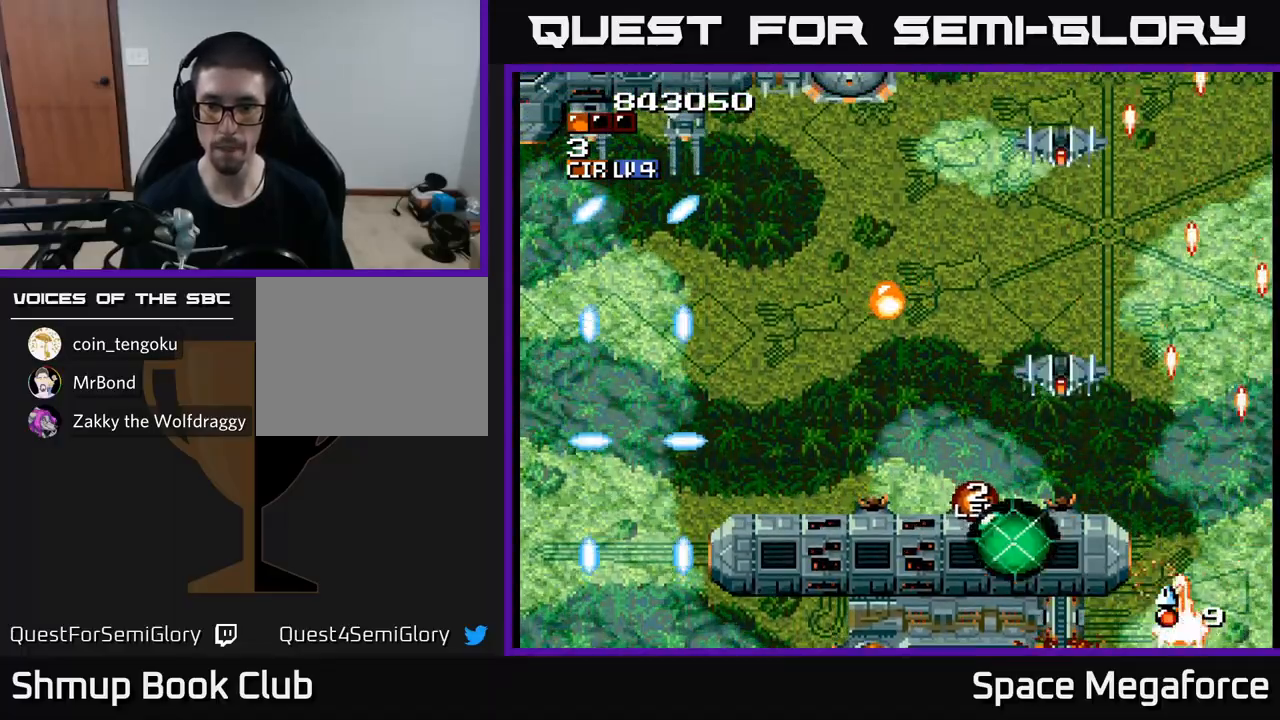
{"buttons": ["X", "DPAD_UP", "DPAD_LEFT"], "events": [[100, "DPAD_RIGHT", "up"], [117, "DPAD_UP", "down"], [133, "DPAD_LEFT", "down"], [350, "DPAD_LEFT", "up"], [367, "DPAD_UP", "up"], [450, "DPAD_UP", "down"], [483, "DPAD_LEFT", "down"]]}
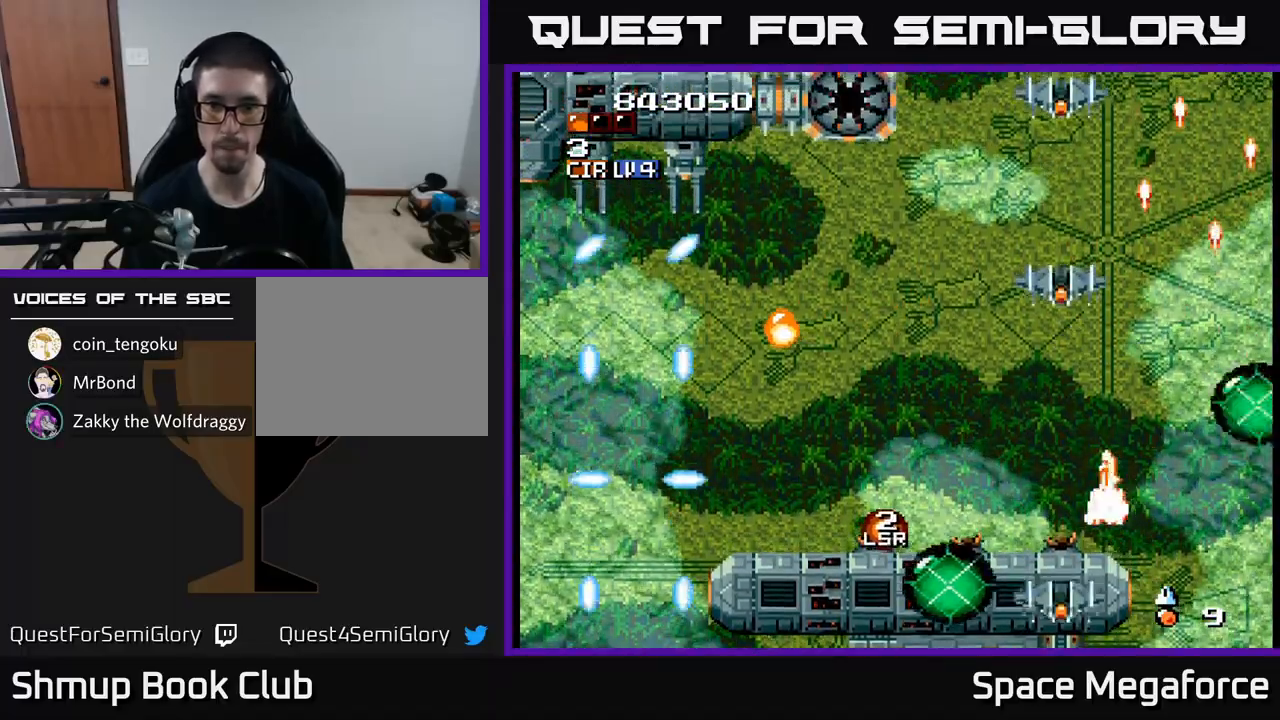
{"buttons": ["X", "DPAD_LEFT"]}
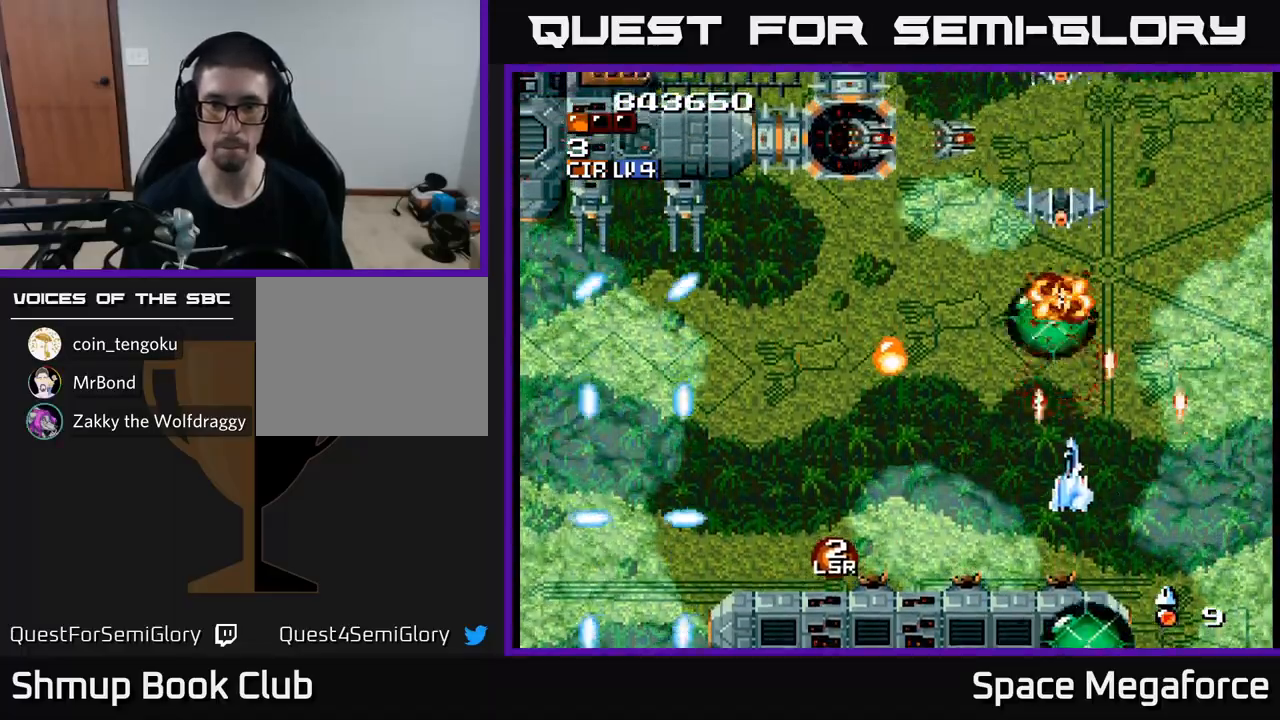
{"buttons": ["X", "DPAD_LEFT"], "events": [[150, "DPAD_UP", "down"], [200, "DPAD_LEFT", "up"], [250, "DPAD_LEFT", "down"], [350, "DPAD_UP", "up"]]}
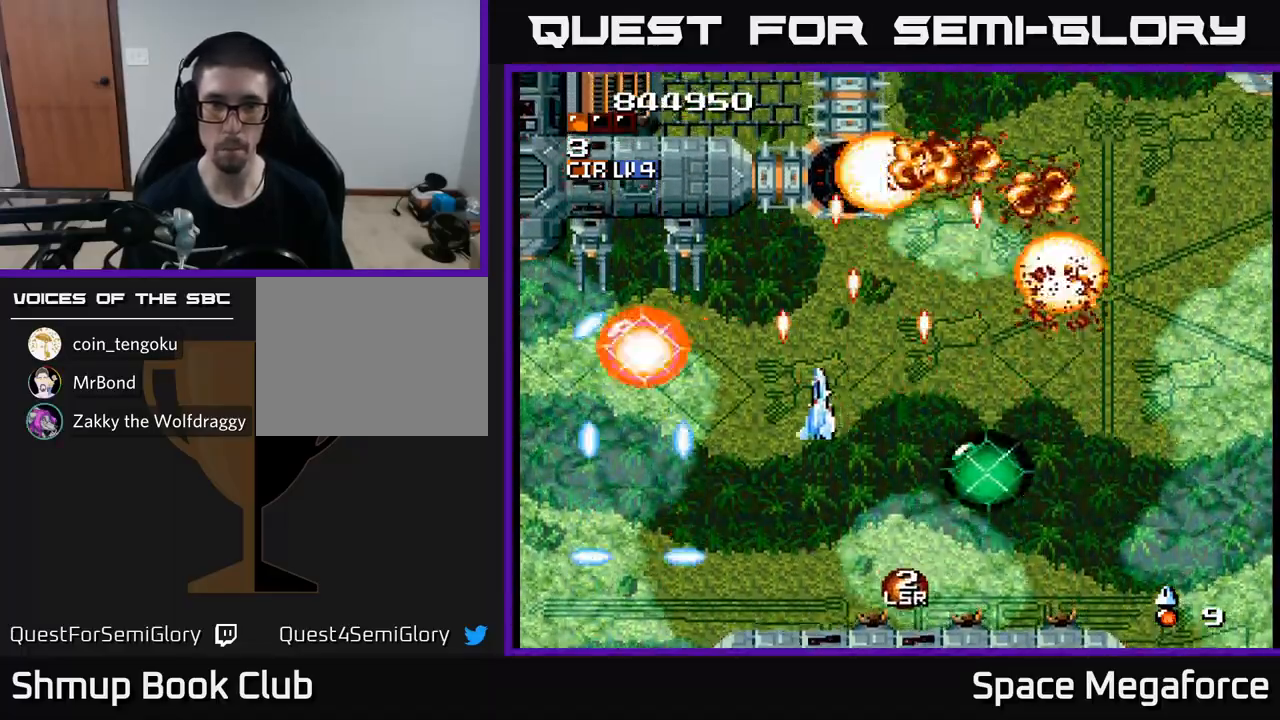
{"buttons": ["X"], "events": [[17, "DPAD_DOWN", "down"], [50, "DPAD_LEFT", "up"], [67, "DPAD_RIGHT", "down"], [117, "DPAD_RIGHT", "up"], [133, "DPAD_DOWN", "up"], [150, "DPAD_LEFT", "down"], [267, "DPAD_LEFT", "up"]]}
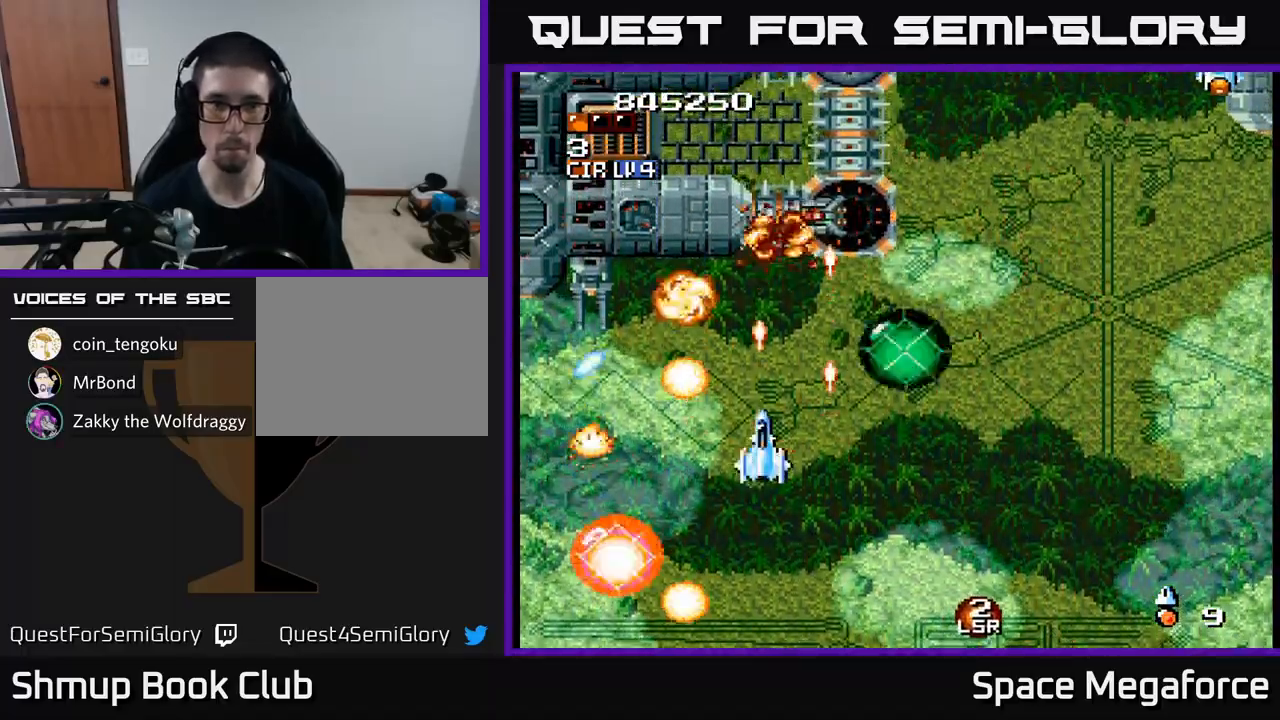
{"buttons": ["X", "DPAD_LEFT"], "events": [[483, "DPAD_LEFT", "down"]]}
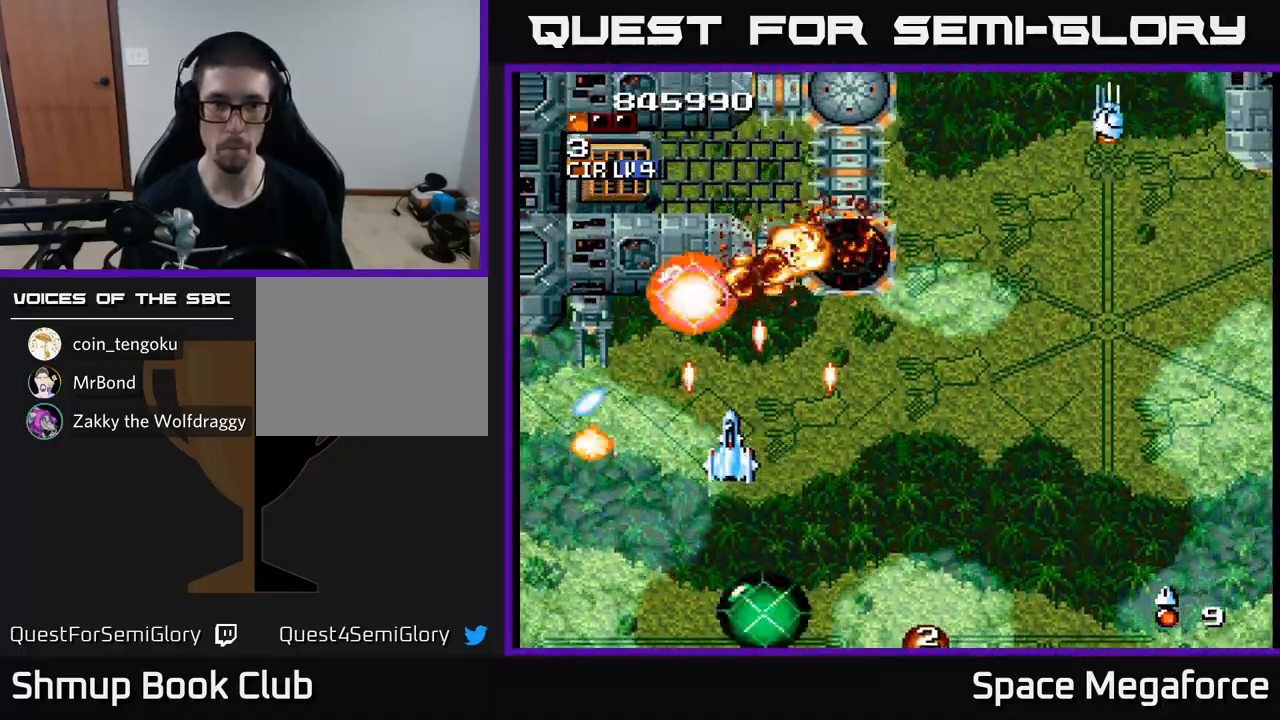
{"buttons": ["X", "DPAD_RIGHT"], "events": [[83, "DPAD_DOWN", "down"], [100, "DPAD_LEFT", "up"], [150, "DPAD_RIGHT", "down"], [167, "DPAD_DOWN", "up"], [167, "DPAD_RIGHT", "up"], [333, "DPAD_LEFT", "down"], [450, "DPAD_LEFT", "up"], [483, "DPAD_RIGHT", "down"]]}
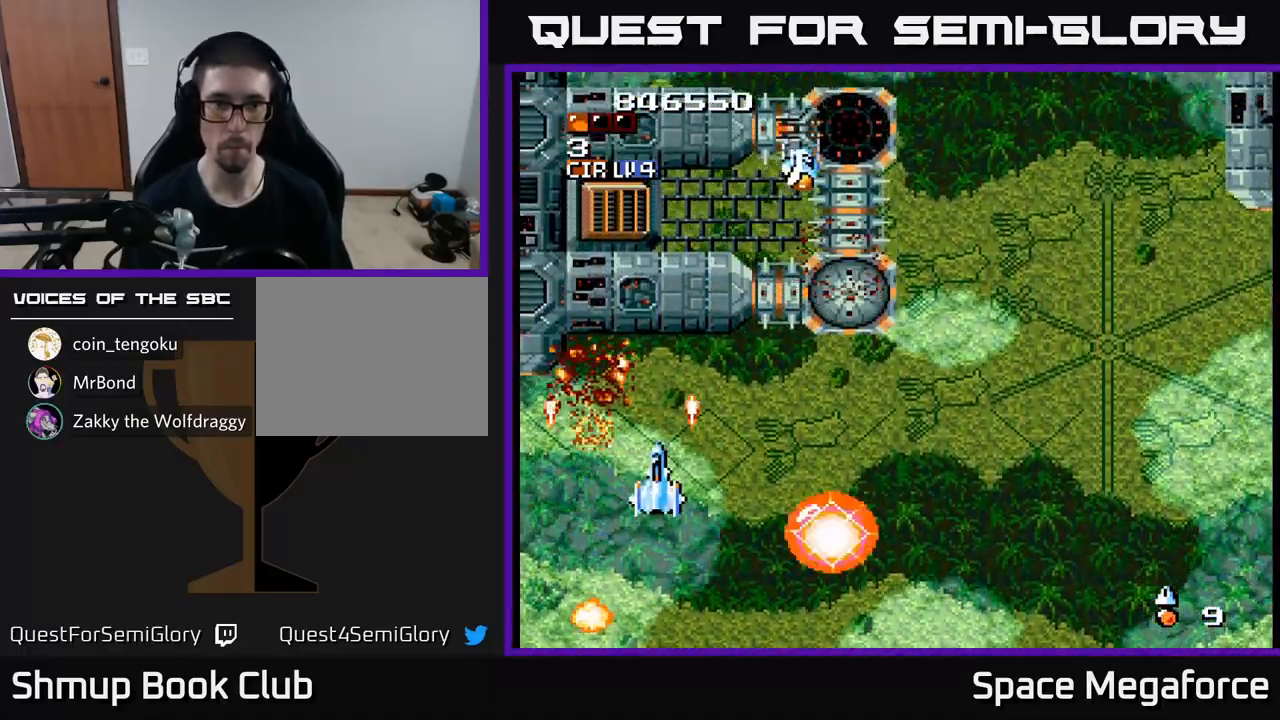
{"buttons": ["X"], "events": [[300, "DPAD_UP", "down"], [333, "DPAD_RIGHT", "up"], [467, "DPAD_UP", "up"]]}
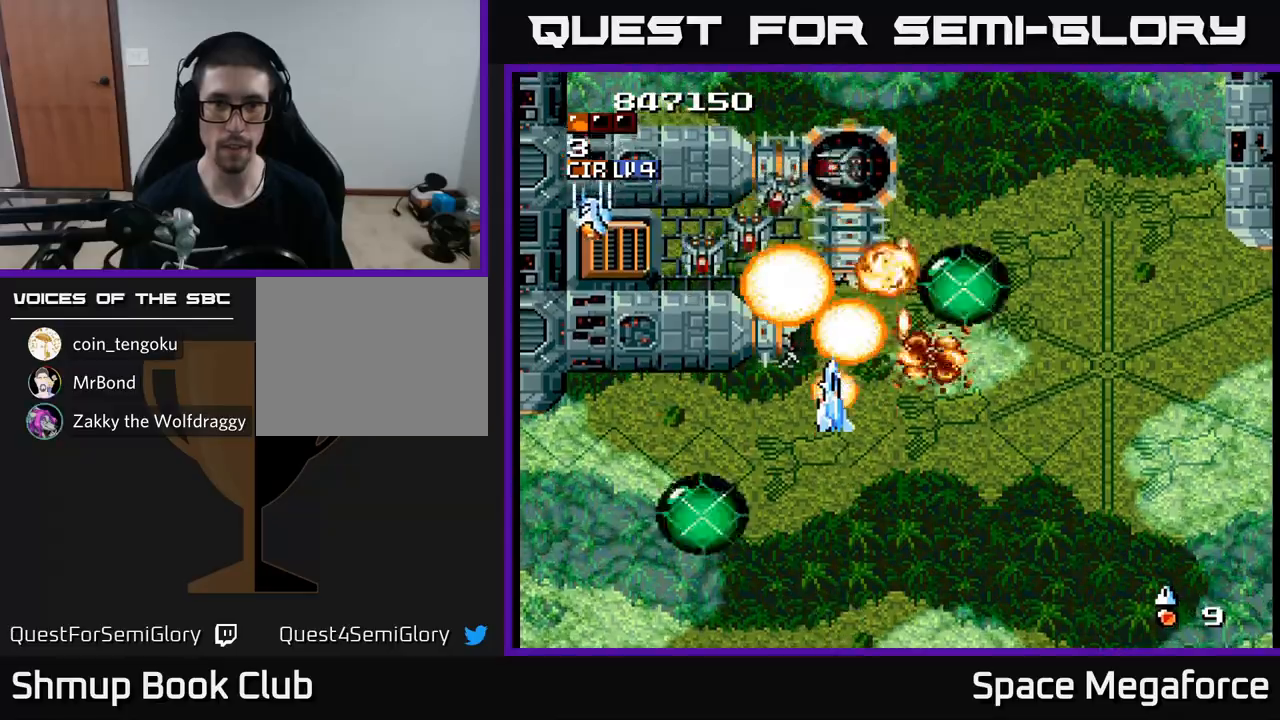
{"buttons": ["X", "DPAD_UP", "DPAD_RIGHT"], "events": [[317, "DPAD_DOWN", "down"], [367, "DPAD_LEFT", "down"], [383, "DPAD_DOWN", "up"], [450, "DPAD_LEFT", "up"], [483, "DPAD_RIGHT", "down"], [483, "DPAD_UP", "down"]]}
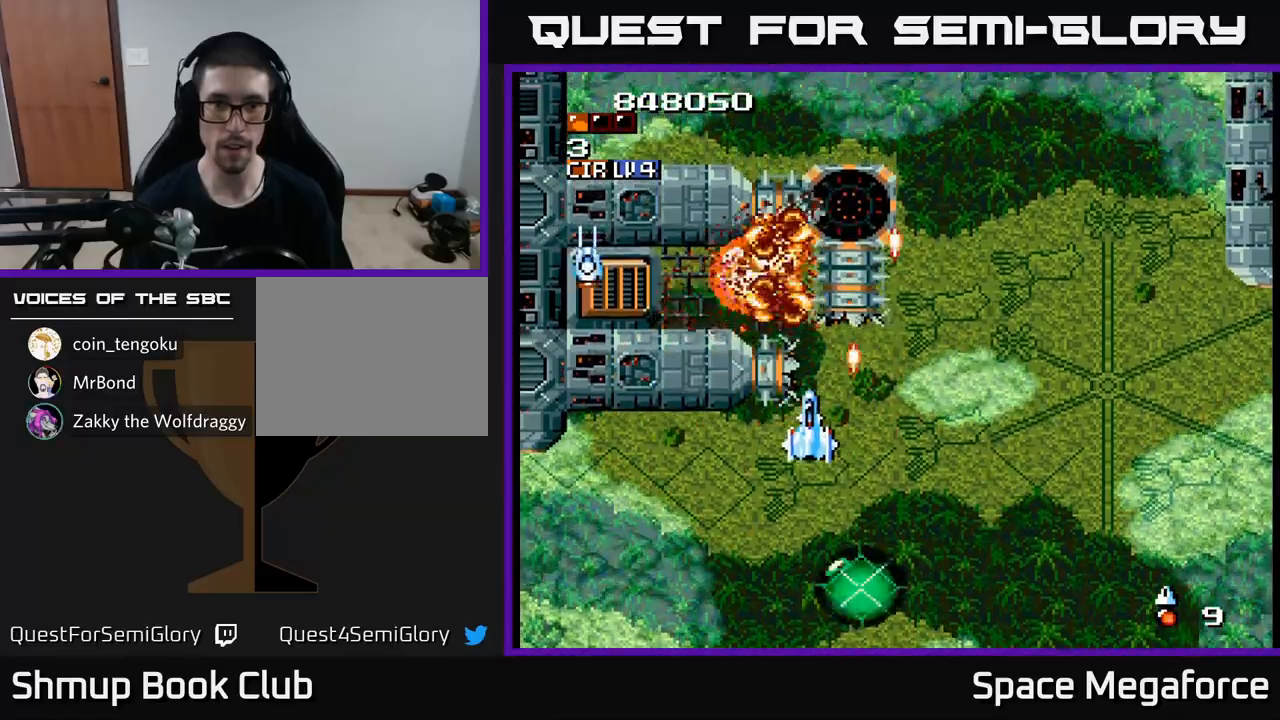
{"buttons": ["X"], "events": [[67, "DPAD_RIGHT", "up"], [100, "DPAD_UP", "up"], [417, "DPAD_LEFT", "down"], [500, "DPAD_LEFT", "up"]]}
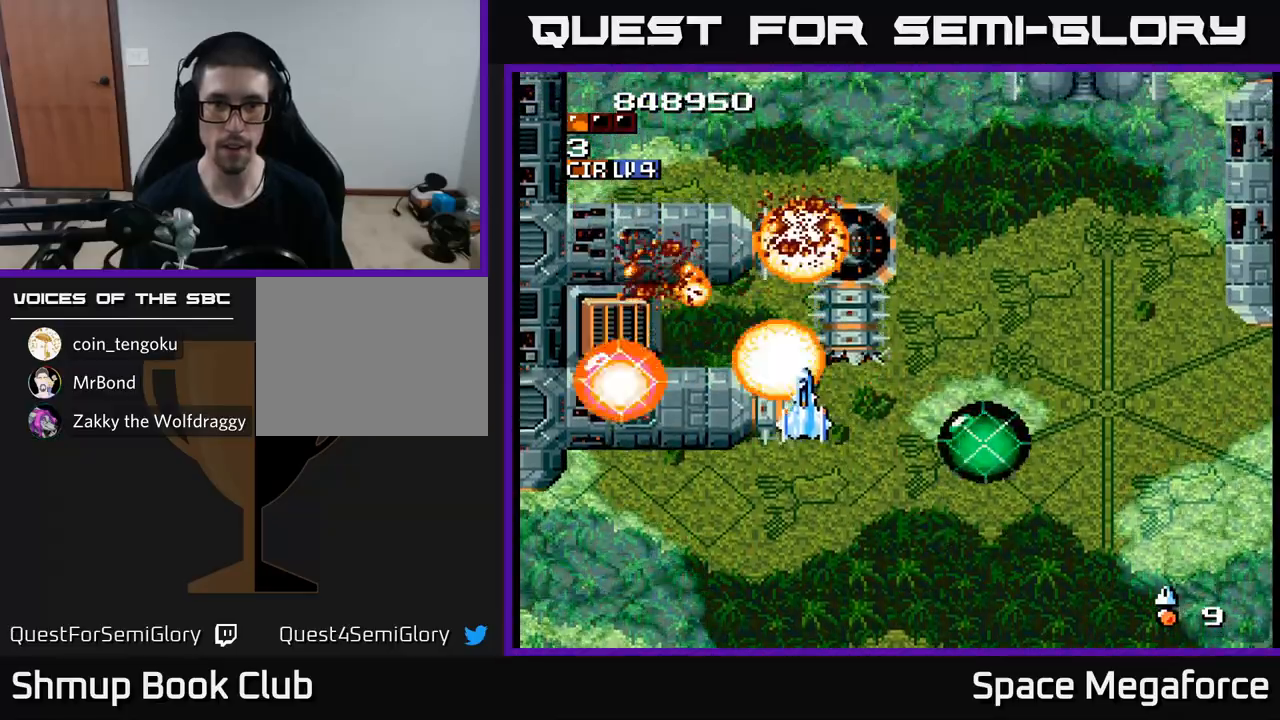
{"buttons": ["X", "DPAD_UP", "DPAD_RIGHT"], "events": [[17, "DPAD_DOWN", "down"], [33, "DPAD_RIGHT", "down"], [217, "DPAD_RIGHT", "up"], [267, "DPAD_DOWN", "up"], [300, "DPAD_LEFT", "down"], [383, "DPAD_LEFT", "up"], [417, "DPAD_UP", "down"], [433, "DPAD_RIGHT", "down"]]}